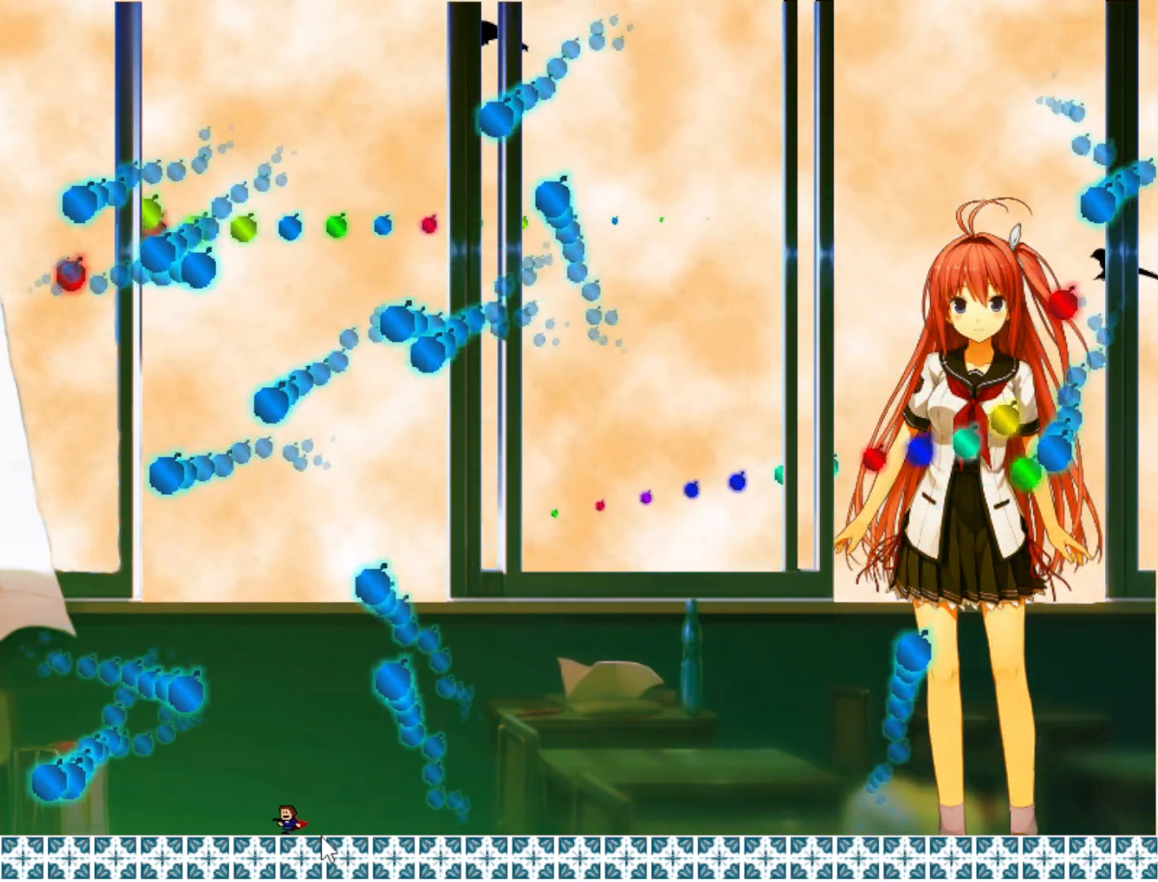
Gameplay with keyboard; each line is a JSON object with the keys held at the frame after it. "events" lists presses ("down") and releases ("up") of "left", "r", "right", "shift" and "z" between this image and that frame as [ms after this image, input, new state], when the widget could be followed in between. No other keys are recorded. Mouse input is not recorded.
{"keys": [], "events": [[140, "left", "up"], [200, "left", "down"], [320, "right", "down"], [340, "left", "up"], [420, "right", "up"]]}
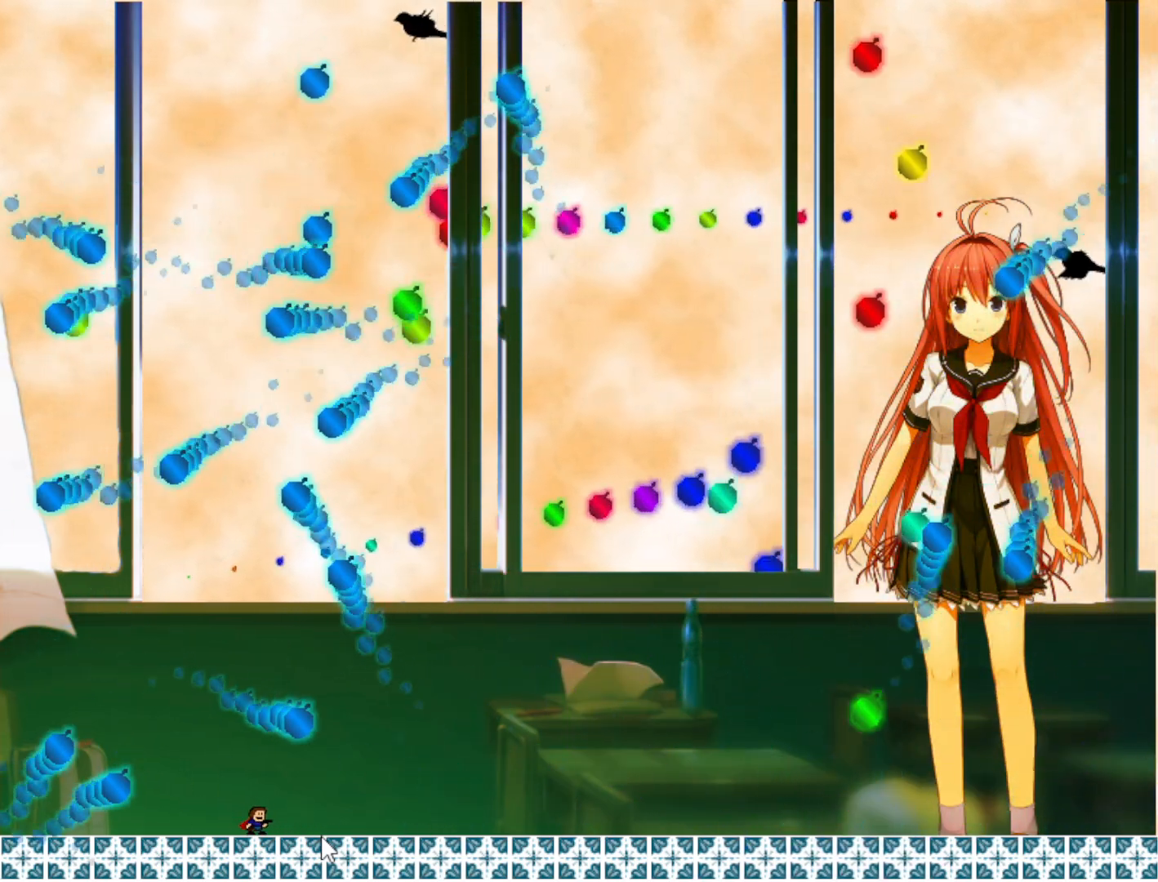
{"keys": ["left"], "events": [[40, "right", "down"], [200, "right", "up"], [280, "left", "down"]]}
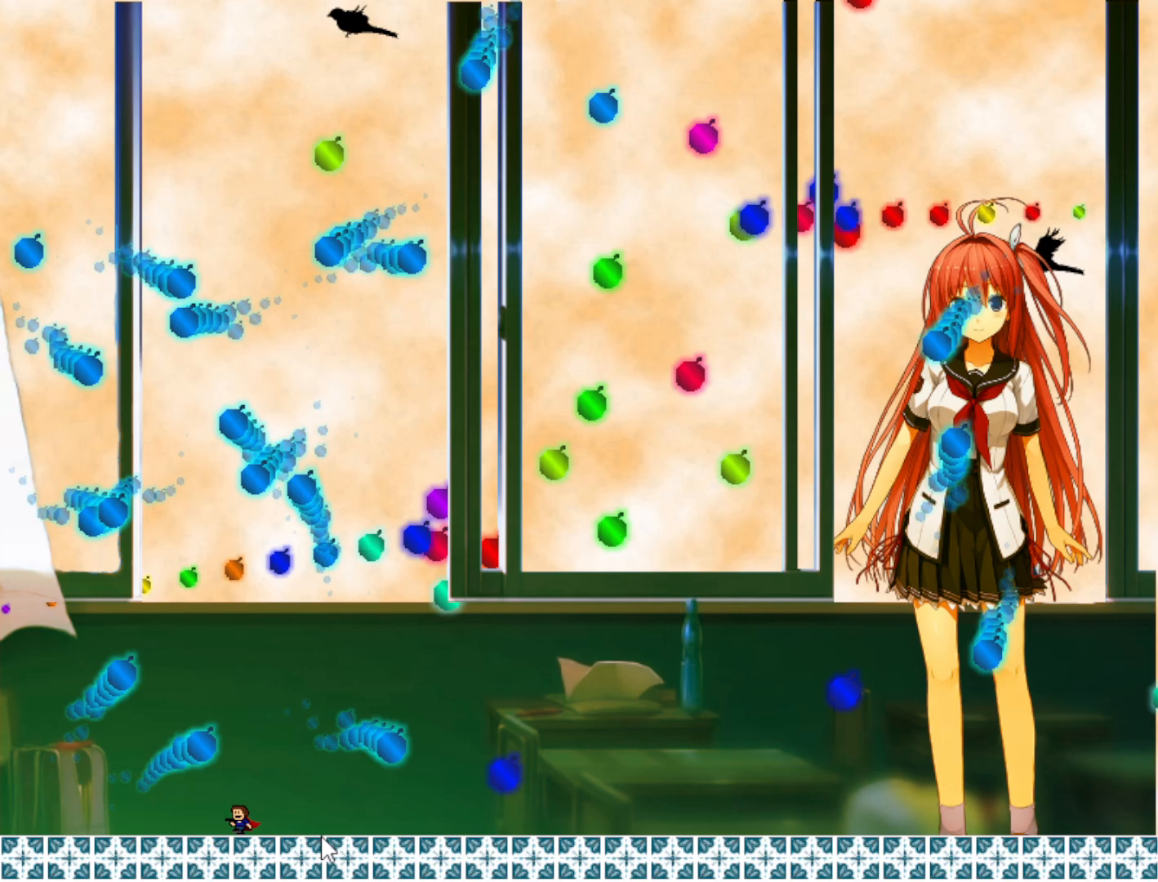
{"keys": ["right"], "events": [[340, "left", "up"], [400, "right", "down"]]}
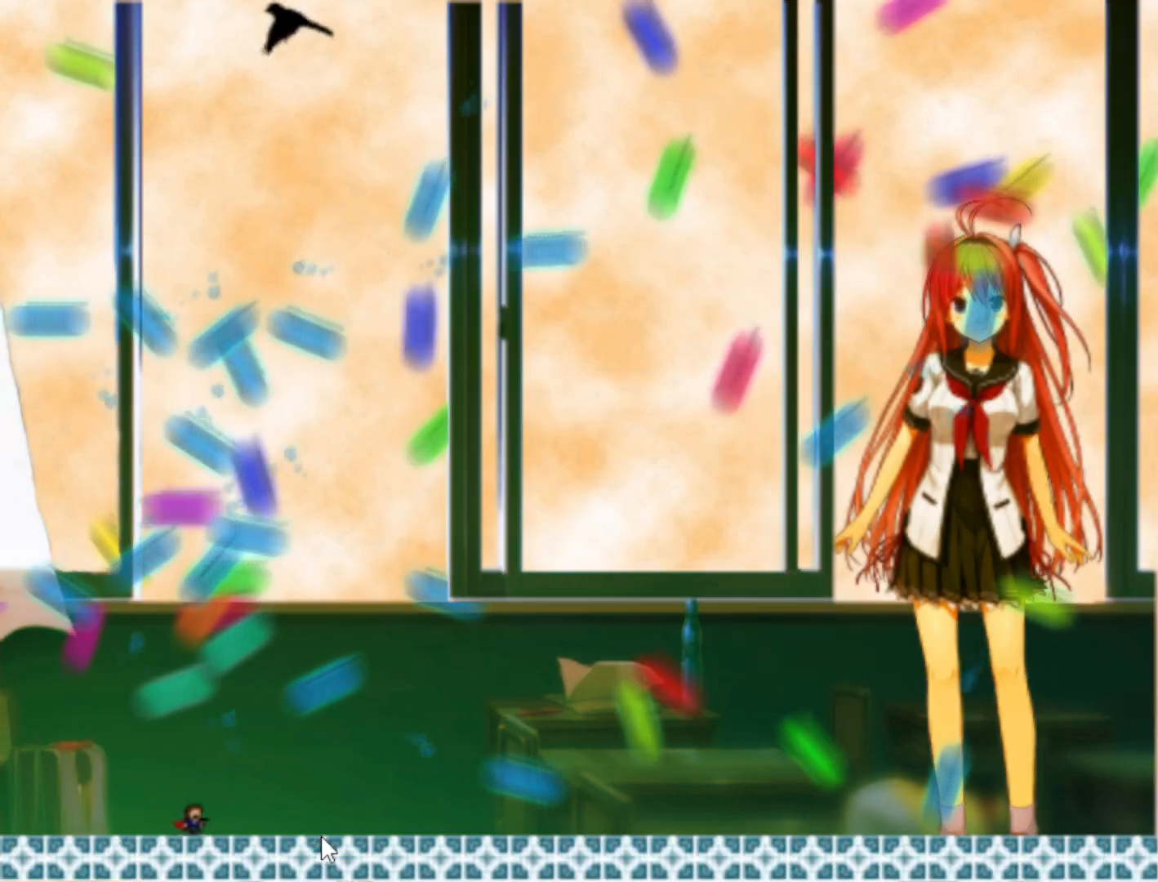
{"keys": [], "events": [[40, "right", "up"], [120, "right", "down"], [200, "right", "up"]]}
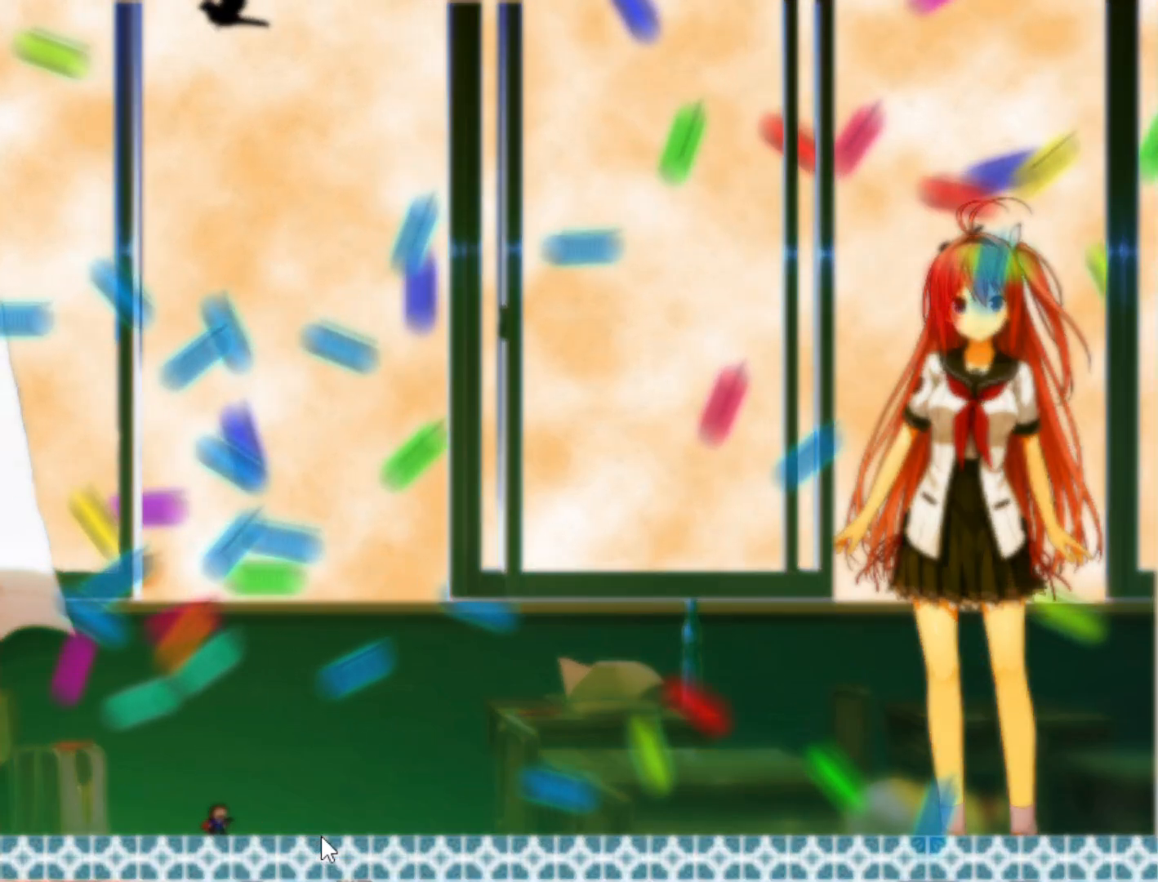
{"keys": [], "events": [[400, "right", "down"], [460, "right", "up"]]}
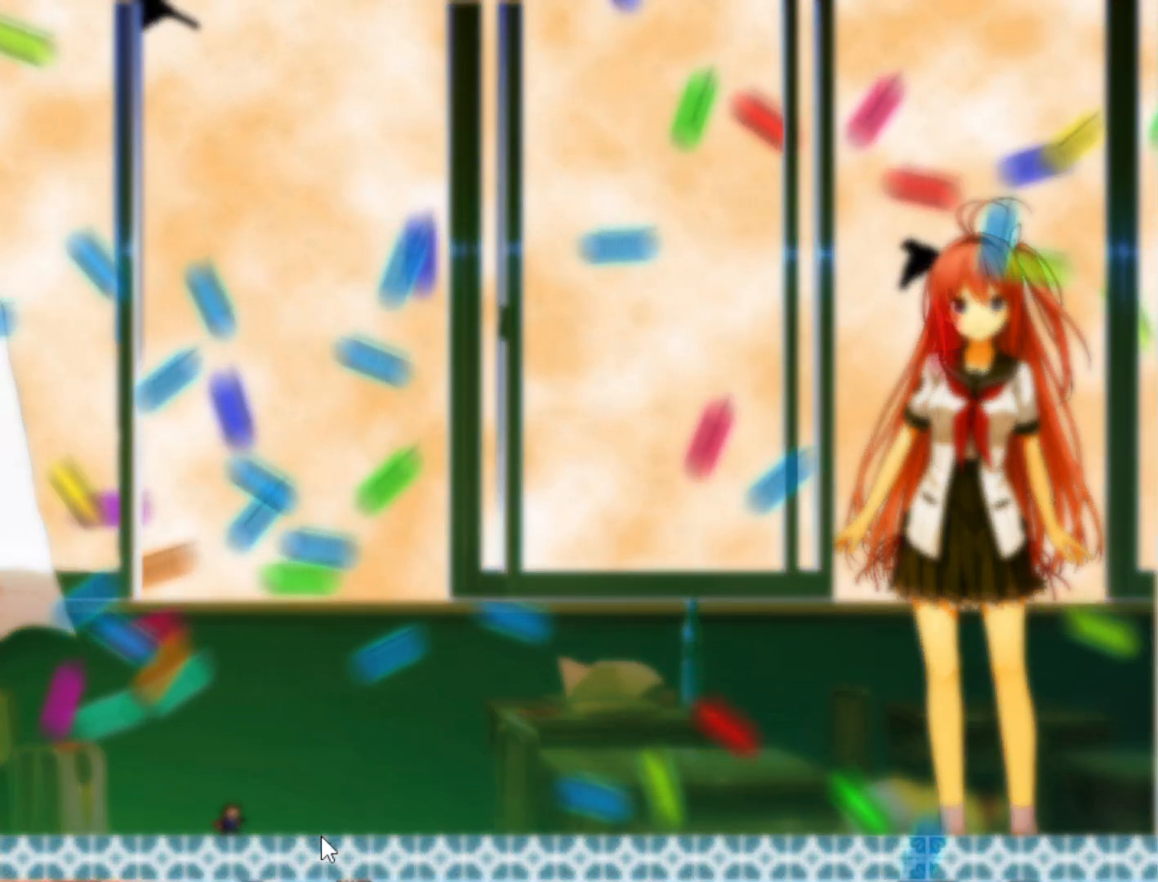
{"keys": [], "events": [[60, "right", "down"], [160, "right", "up"], [260, "right", "down"], [320, "right", "up"]]}
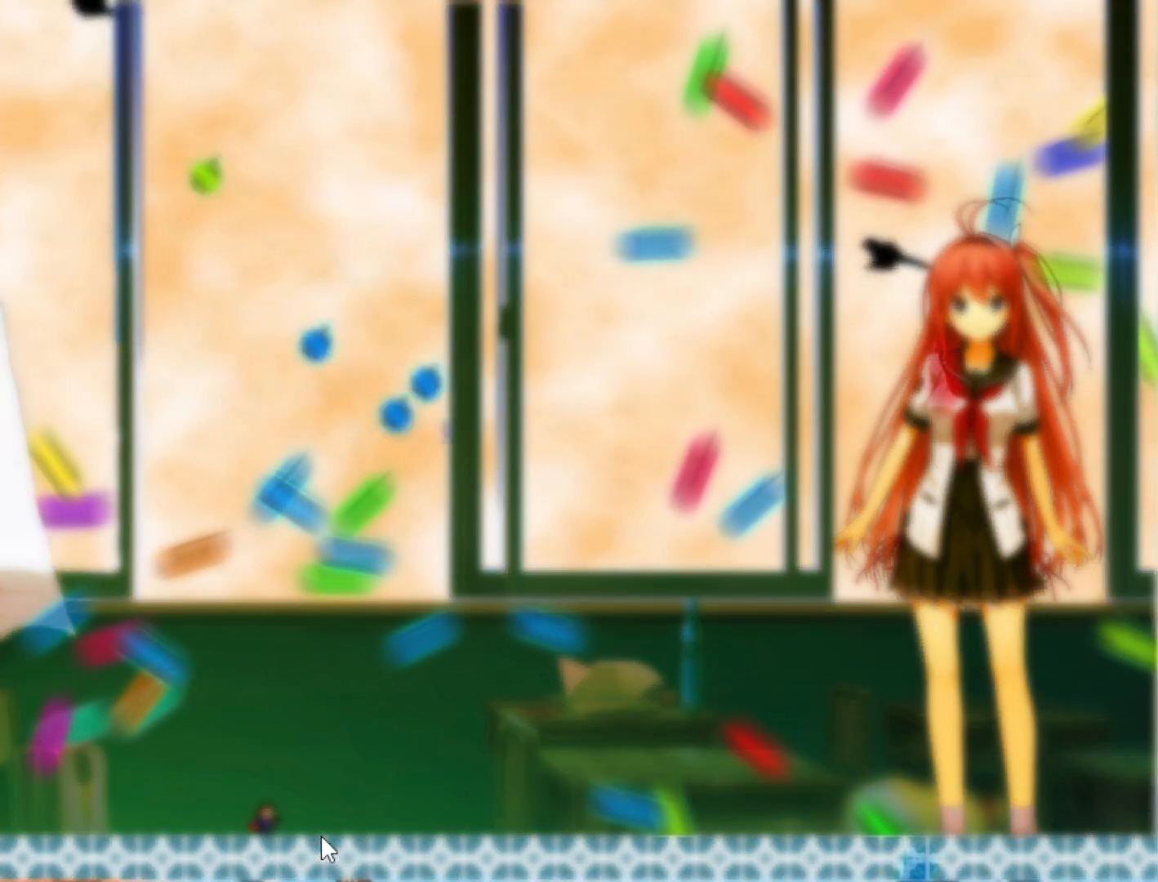
{"keys": [], "events": [[140, "left", "down"], [240, "left", "up"], [340, "left", "down"], [420, "left", "up"]]}
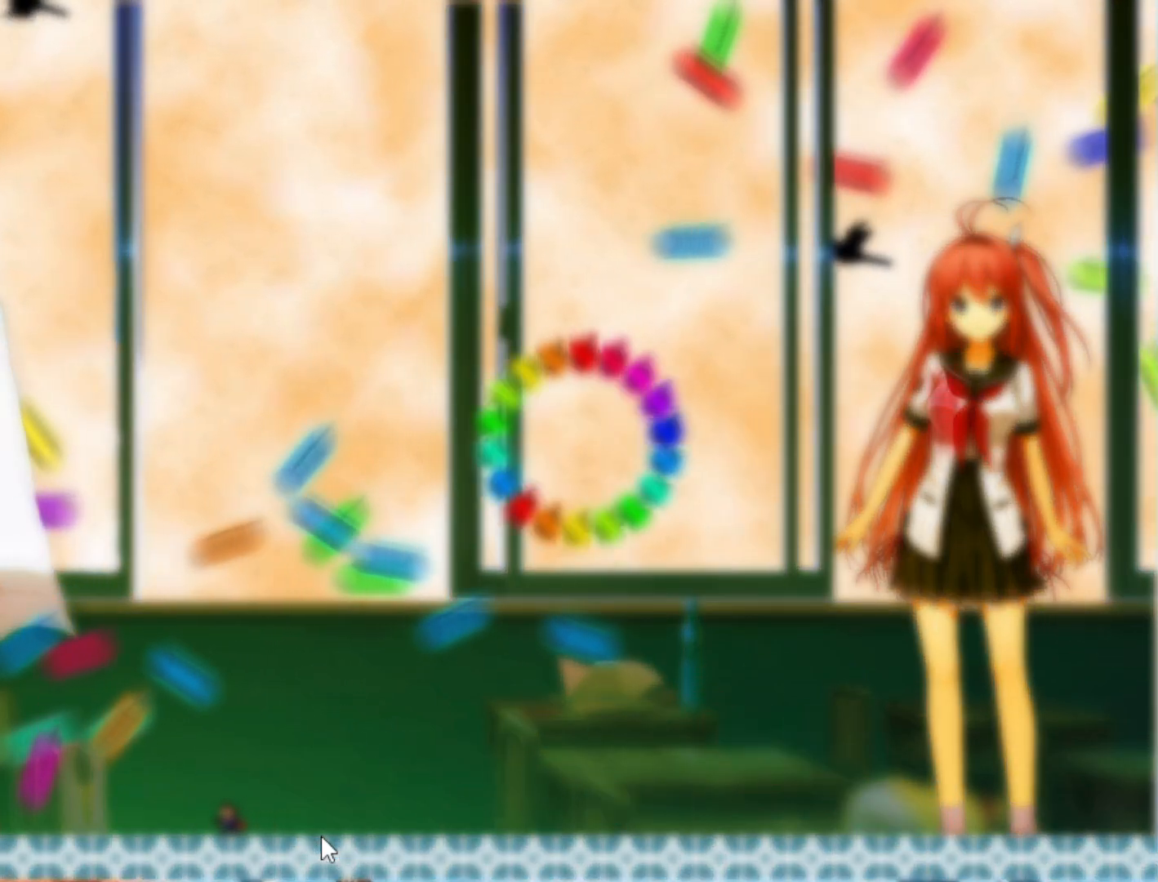
{"keys": ["left"], "events": [[260, "left", "down"]]}
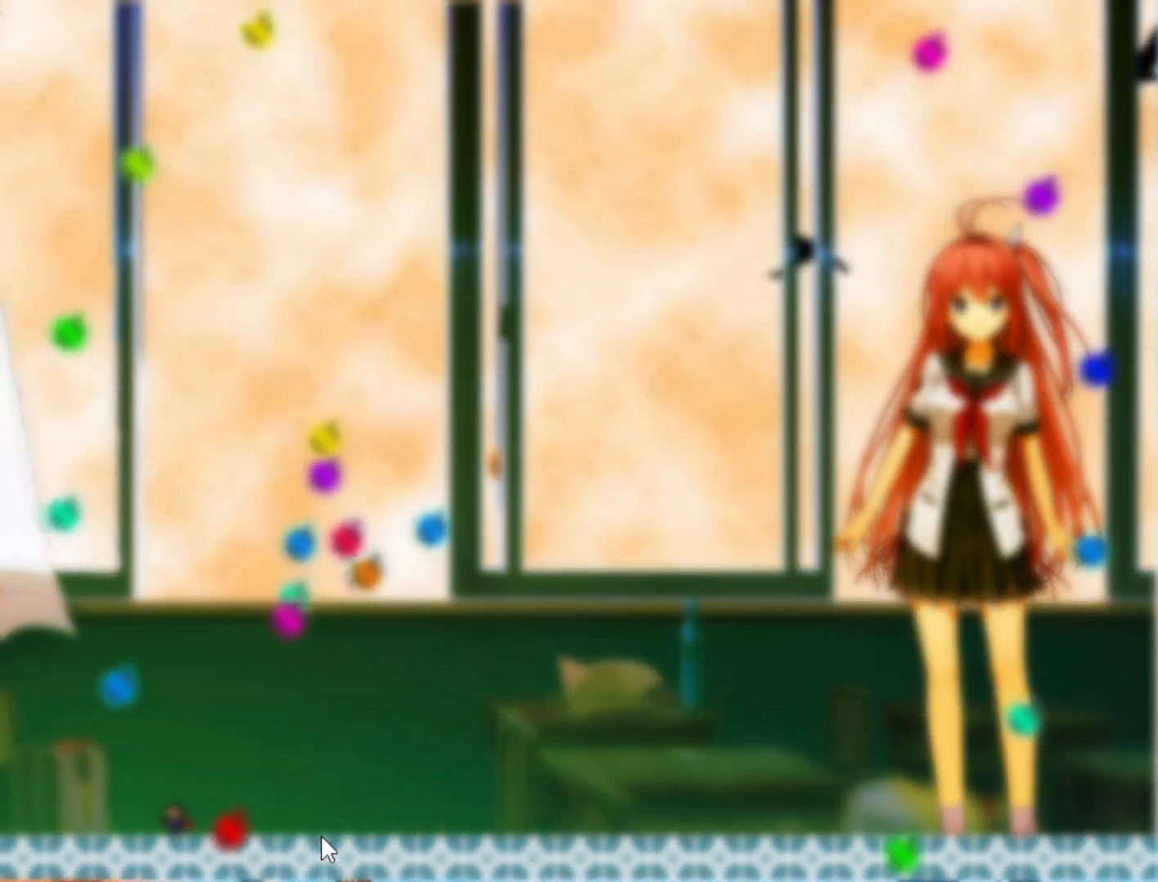
{"keys": ["left"], "events": [[60, "left", "up"], [220, "left", "down"], [340, "left", "up"], [420, "left", "down"]]}
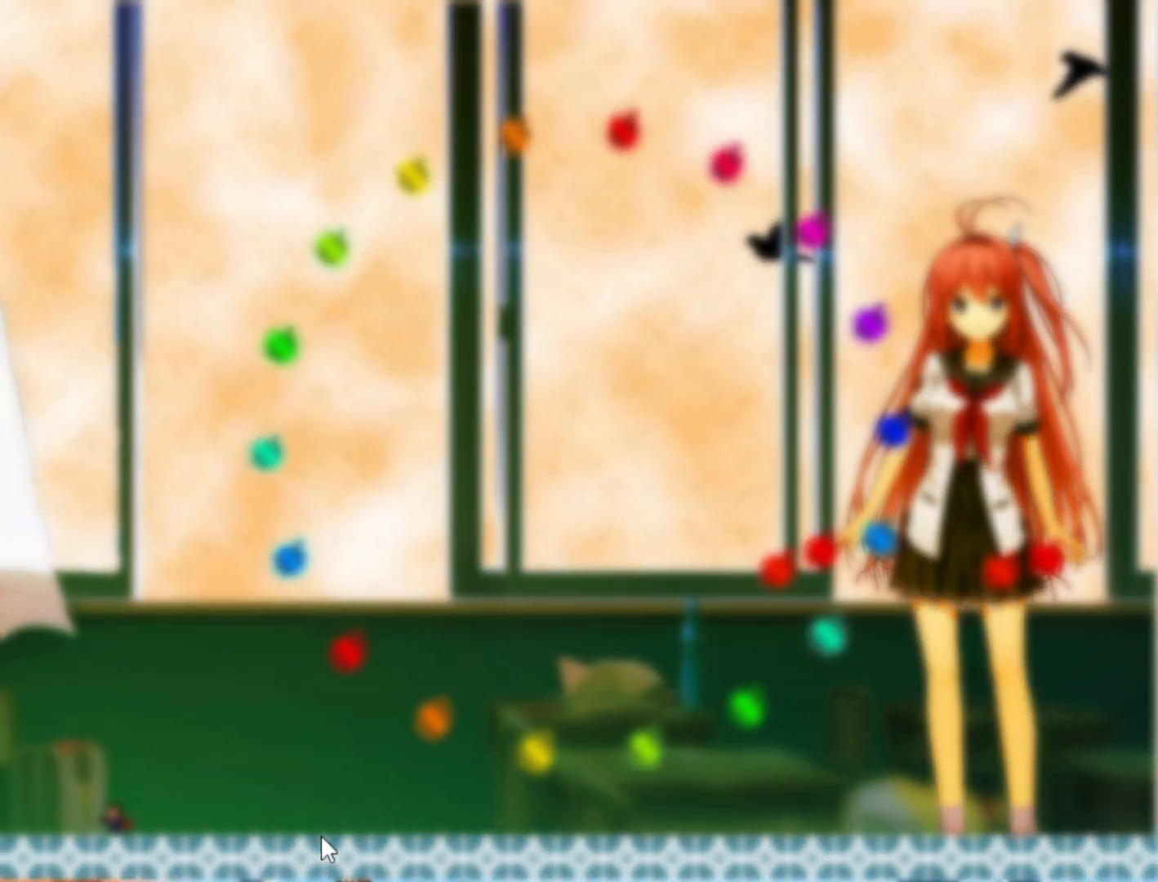
{"keys": ["right", "shift"], "events": [[60, "left", "up"], [120, "left", "down"], [120, "shift", "down"], [200, "right", "down"], [240, "left", "up"], [240, "shift", "up"], [300, "shift", "down"], [380, "shift", "up"], [440, "shift", "down"]]}
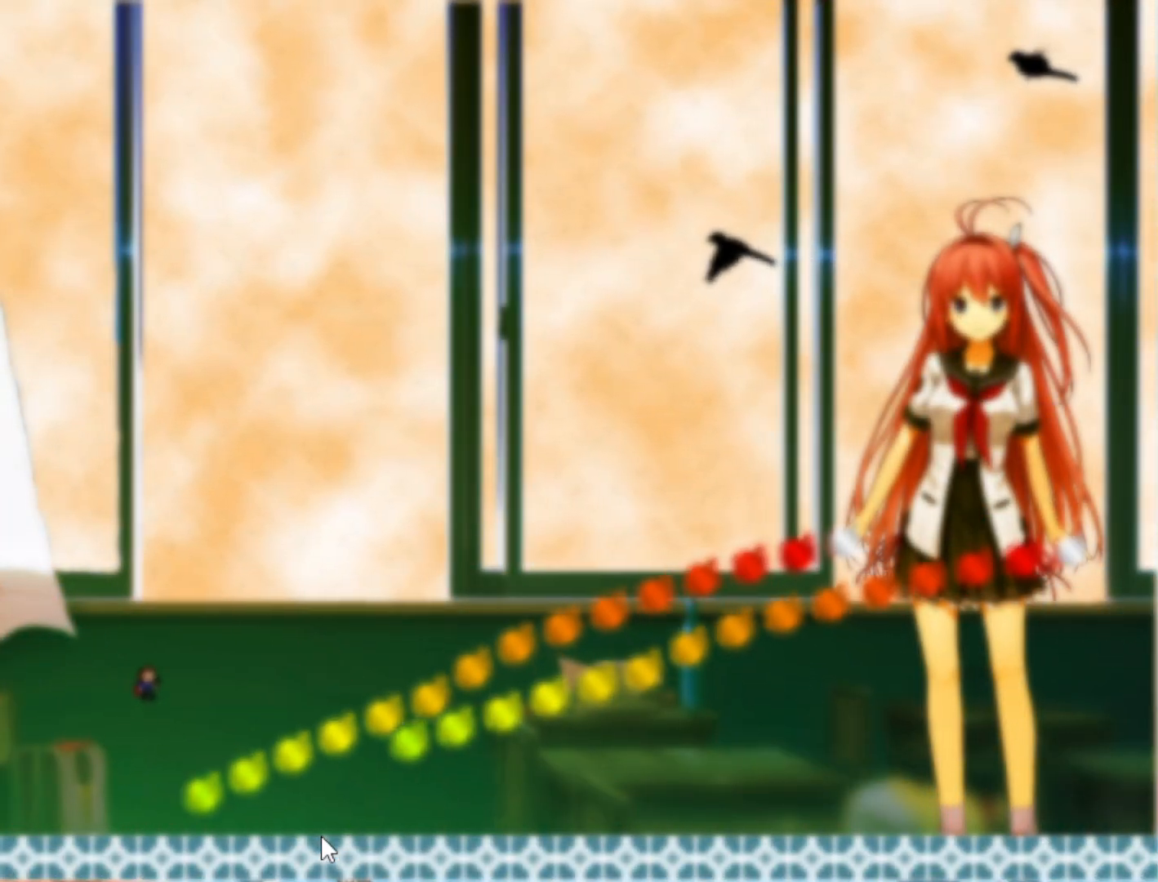
{"keys": ["right", "shift"], "events": [[20, "shift", "up"], [80, "shift", "down"], [160, "shift", "up"], [220, "shift", "down"], [300, "shift", "up"], [360, "shift", "down"], [440, "shift", "up"], [500, "shift", "down"]]}
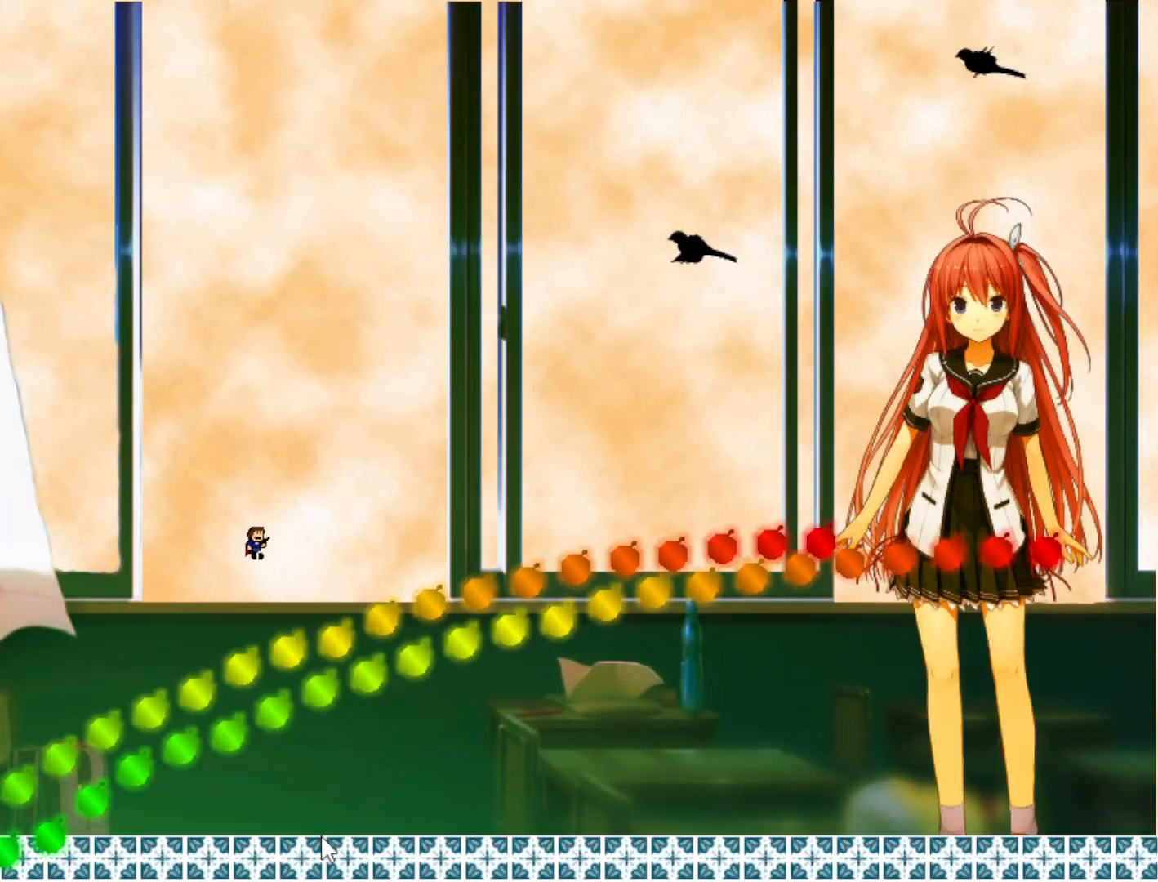
{"keys": ["right"], "events": [[80, "shift", "up"], [140, "shift", "down"], [220, "shift", "up"], [280, "shift", "down"], [360, "shift", "up"], [420, "shift", "down"], [500, "shift", "up"]]}
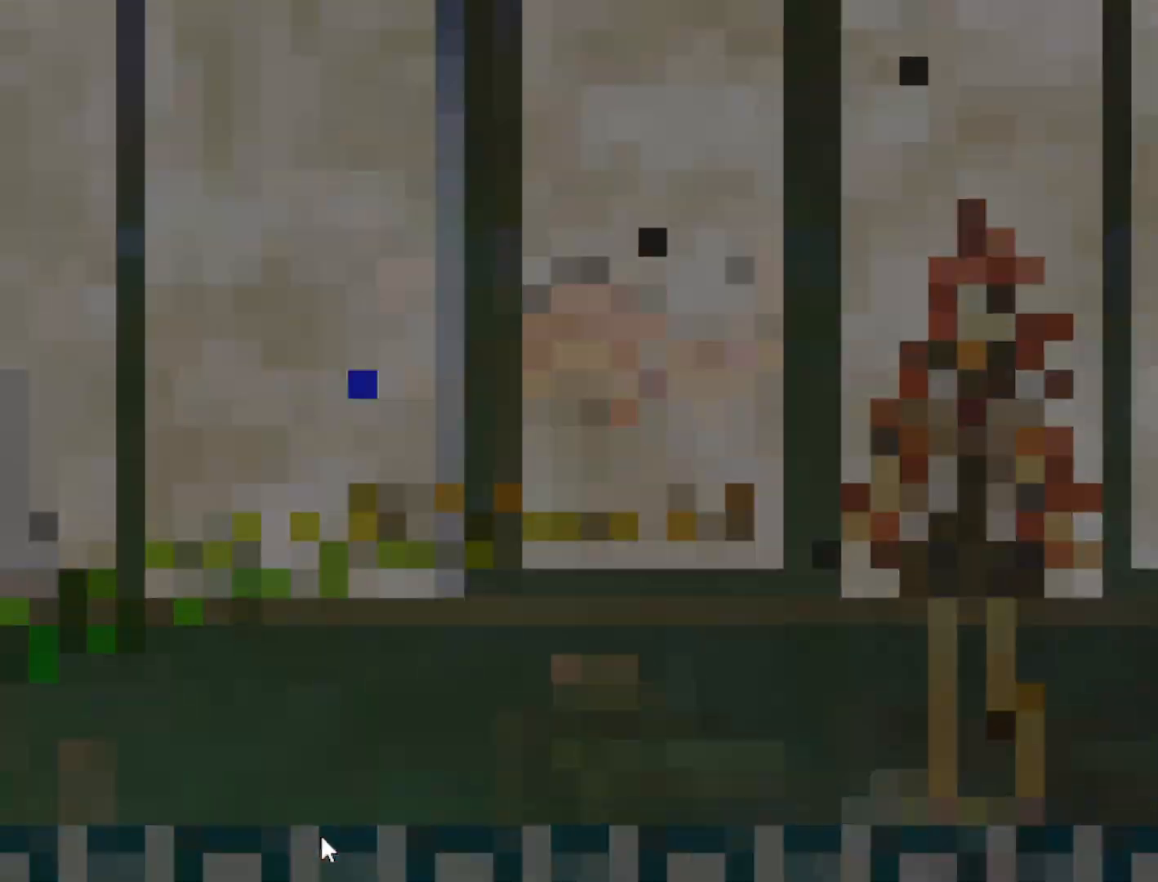
{"keys": ["right"], "events": [[60, "shift", "down"], [140, "shift", "up"], [220, "shift", "down"], [320, "shift", "up"], [380, "shift", "down"], [480, "shift", "up"]]}
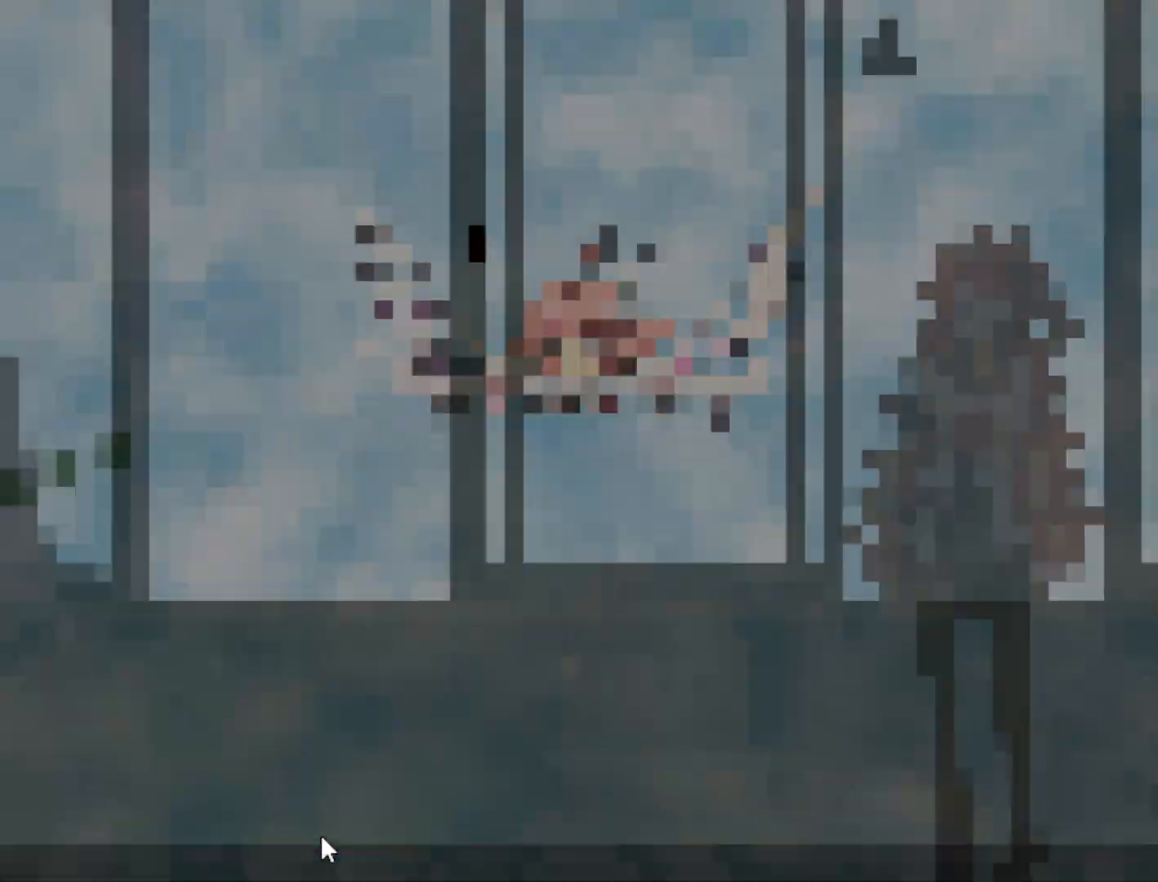
{"keys": [], "events": [[60, "shift", "down"], [160, "shift", "up"], [400, "shift", "down"], [440, "right", "up"], [480, "shift", "up"]]}
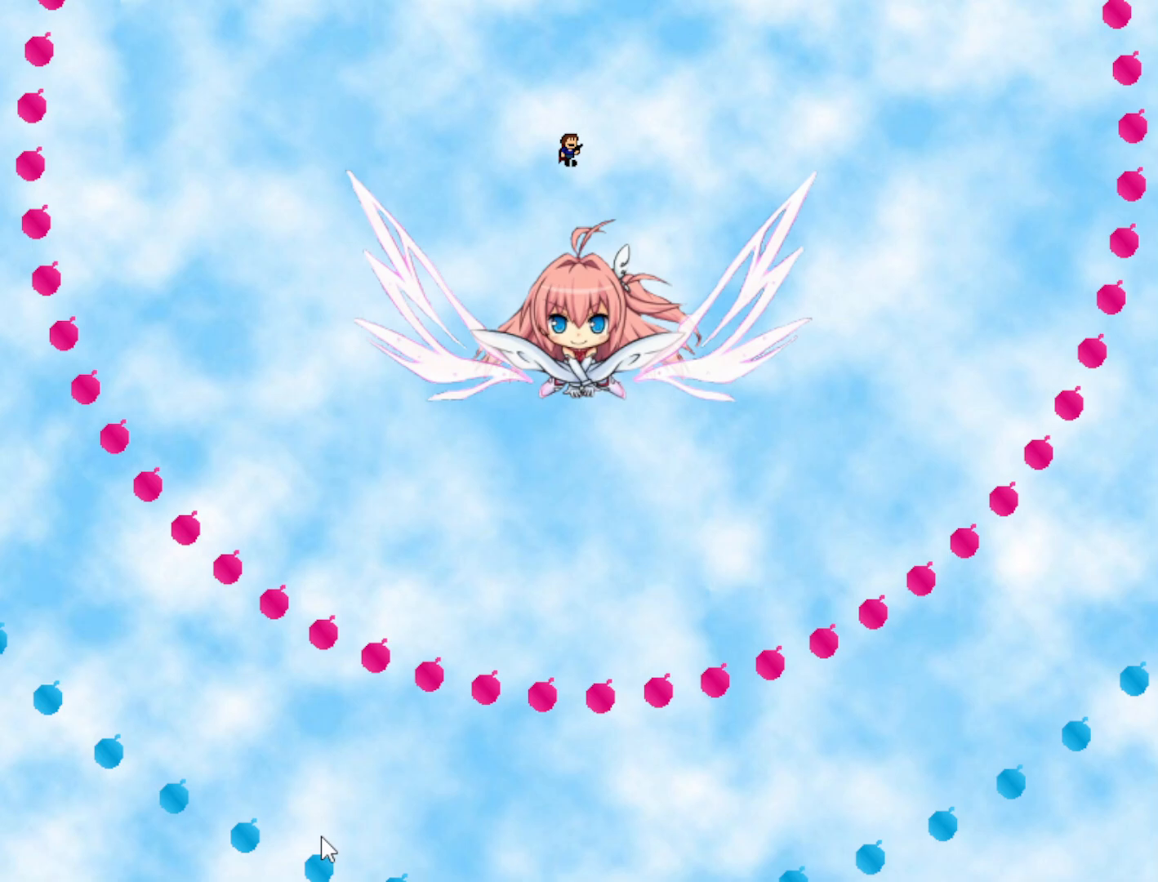
{"keys": ["left"], "events": [[360, "shift", "down"], [400, "left", "down"], [400, "shift", "up"]]}
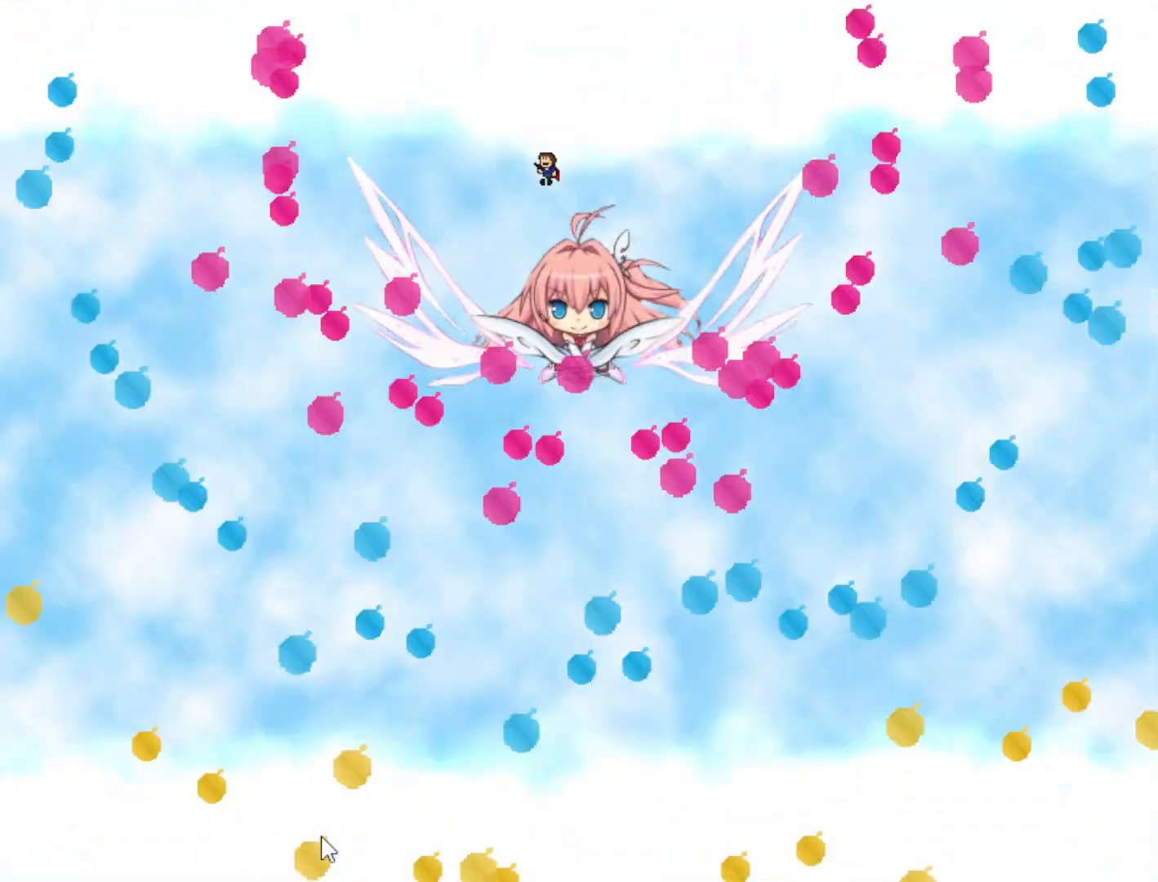
{"keys": ["left"], "events": [[20, "left", "up"], [140, "left", "down"], [340, "left", "up"], [440, "left", "down"]]}
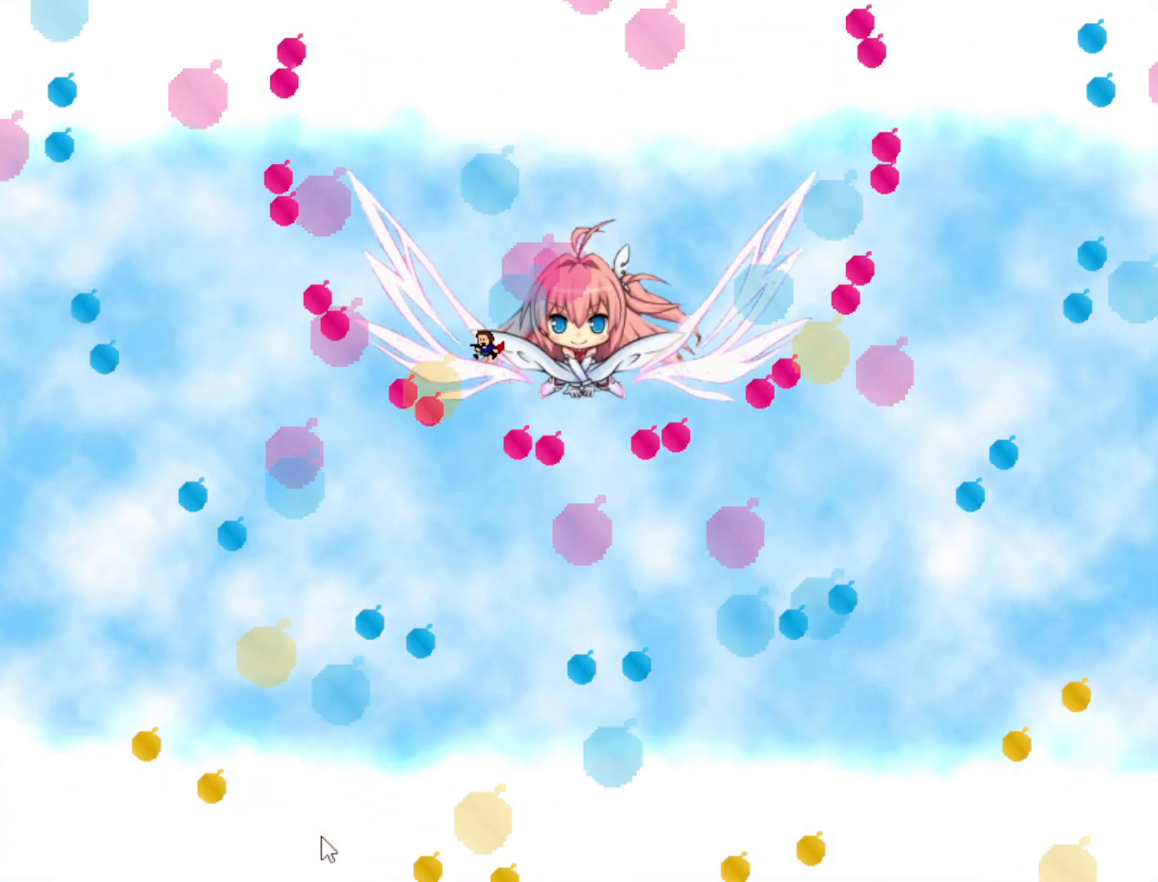
{"keys": ["left"], "events": [[20, "left", "up"], [100, "left", "down"], [180, "left", "up"], [300, "shift", "down"], [340, "left", "down"], [360, "shift", "up"]]}
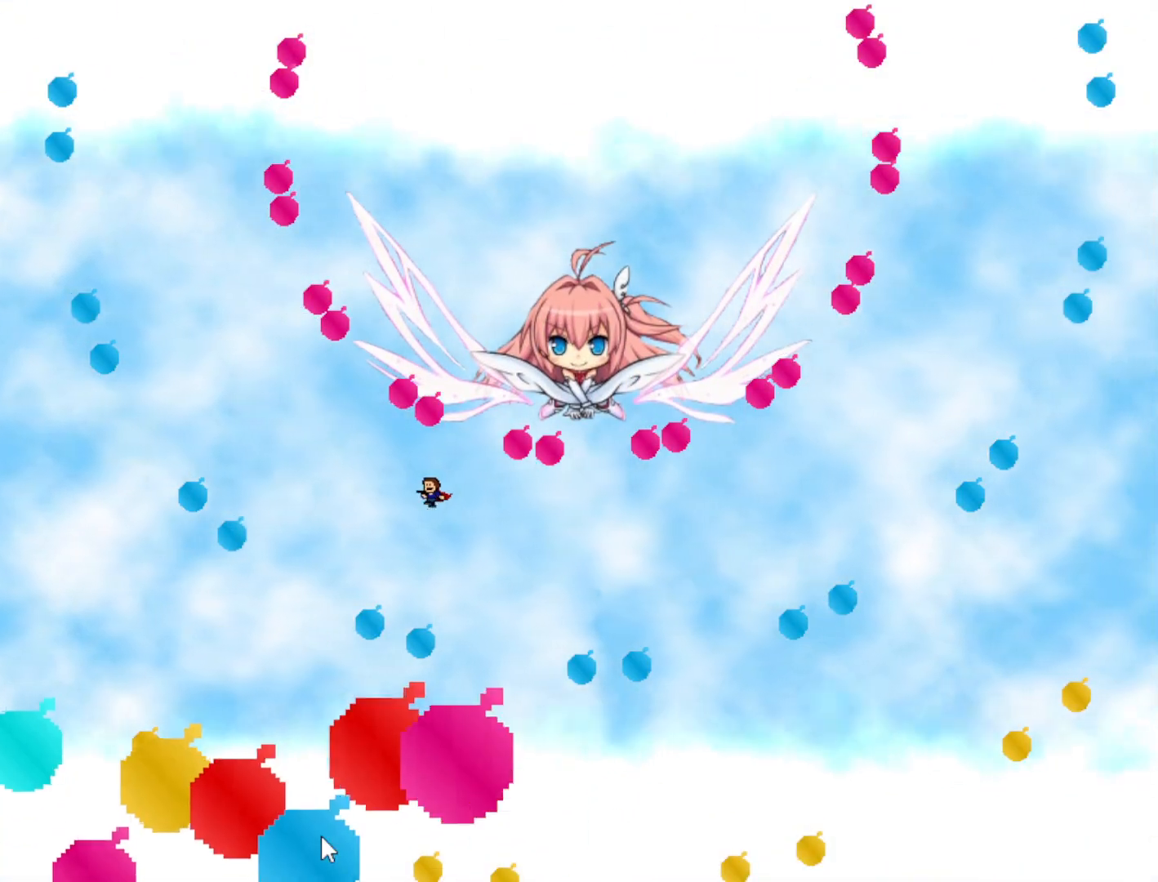
{"keys": ["left"], "events": [[160, "shift", "down"], [220, "shift", "up"]]}
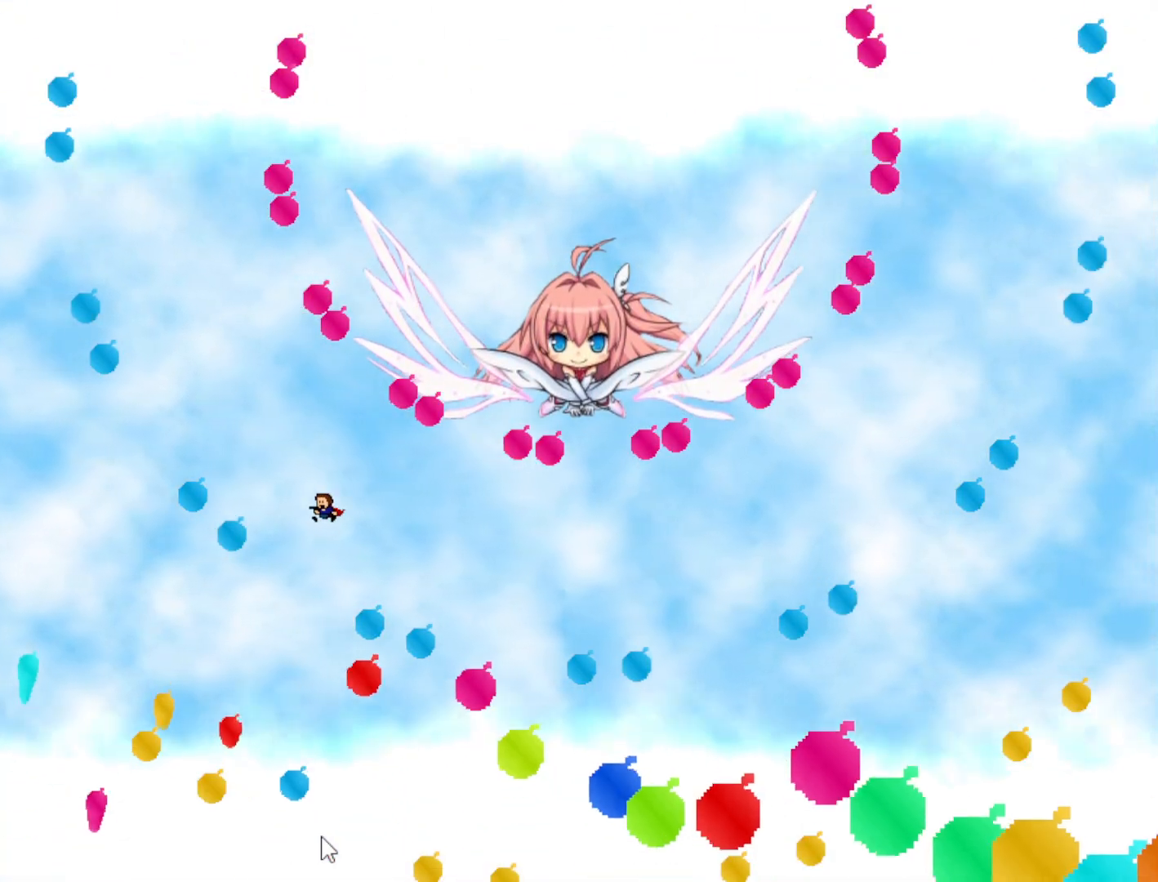
{"keys": [], "events": [[20, "left", "up"], [60, "shift", "down"], [100, "right", "down"], [140, "shift", "up"], [160, "right", "up"], [260, "left", "down"], [460, "left", "up"]]}
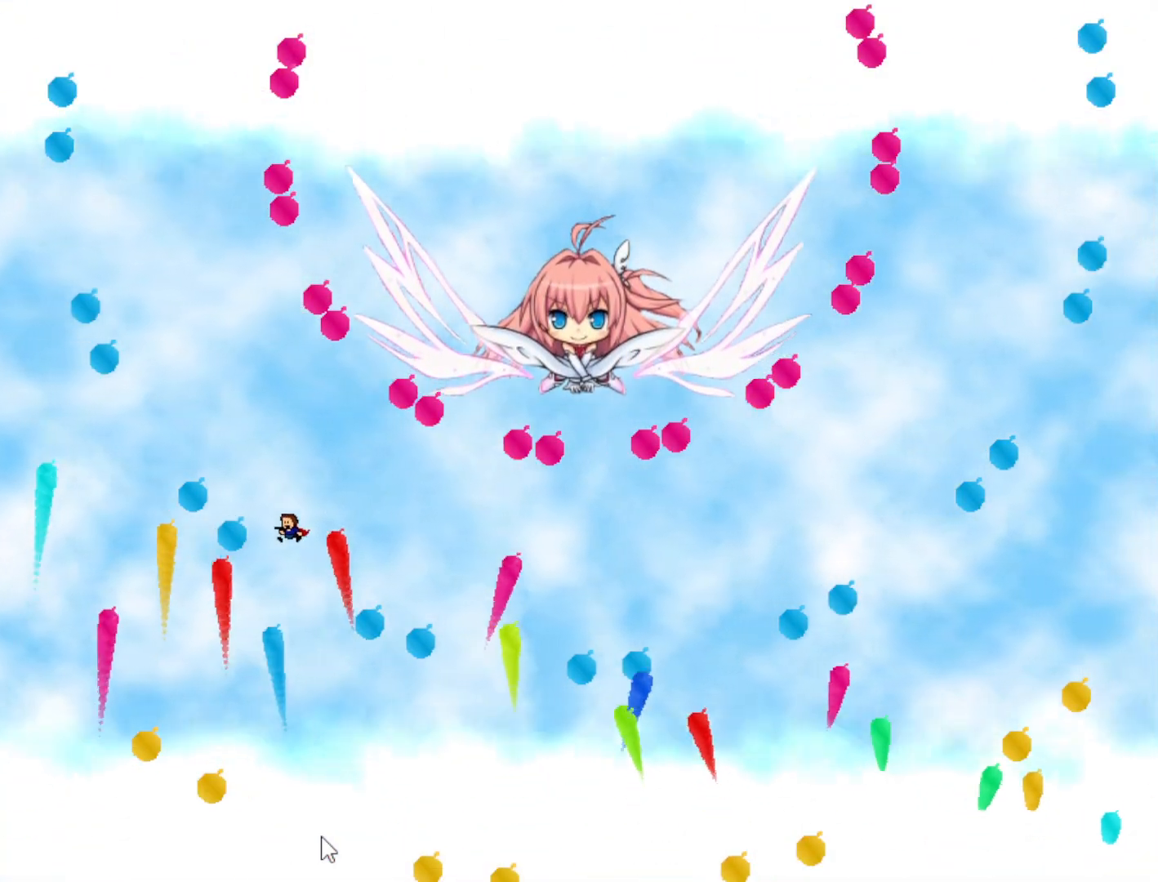
{"keys": [], "events": [[80, "right", "down"], [260, "right", "up"], [320, "left", "down"], [360, "shift", "down"], [420, "shift", "up"], [440, "left", "up"]]}
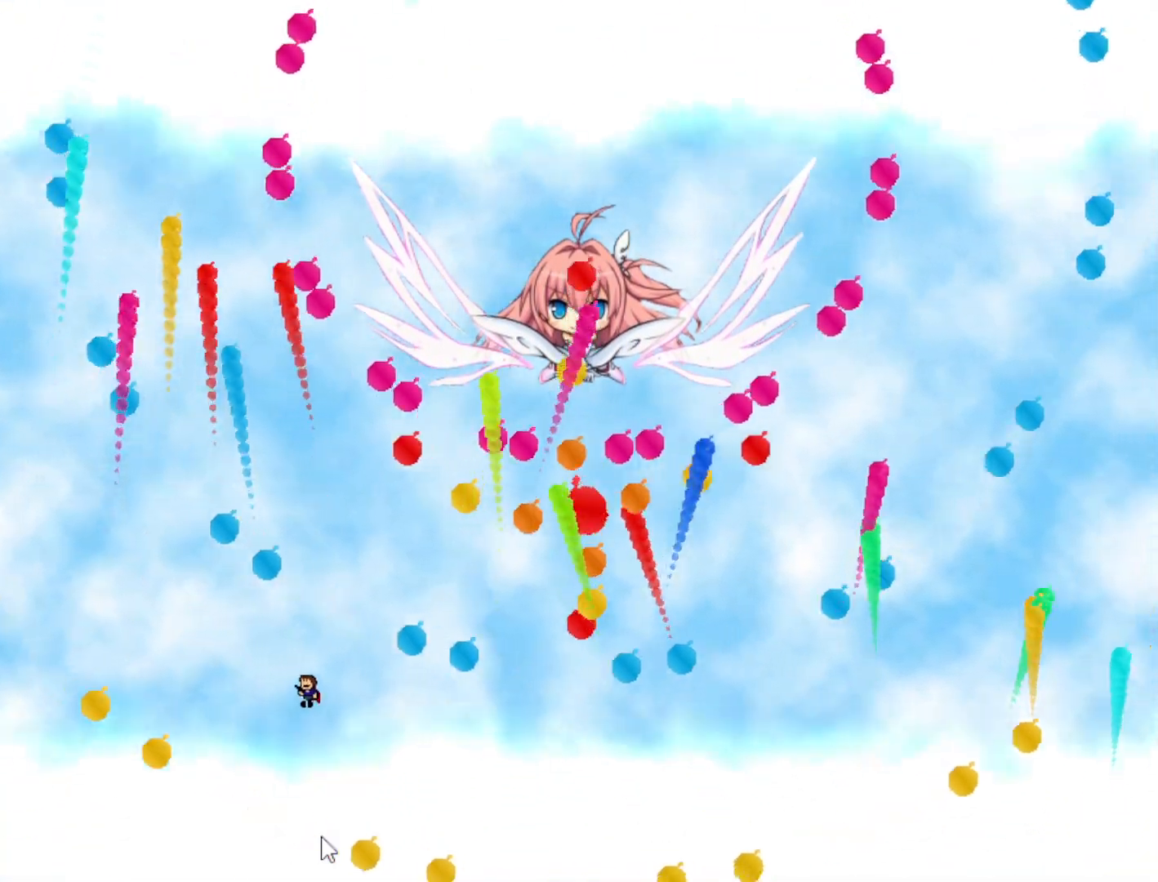
{"keys": [], "events": [[40, "left", "down"], [140, "left", "up"], [220, "left", "down"], [220, "shift", "down"], [280, "shift", "up"], [340, "left", "up"]]}
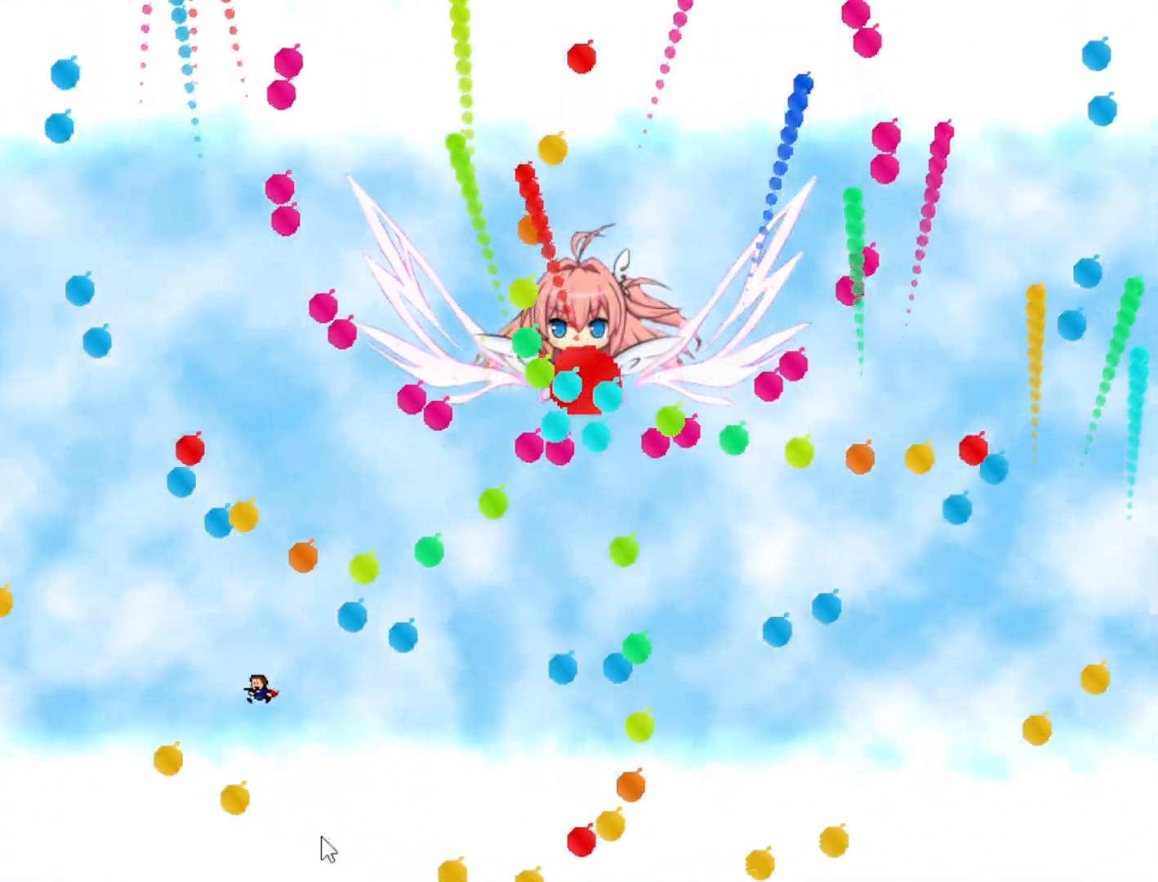
{"keys": ["left"], "events": [[40, "right", "down"], [80, "right", "up"], [160, "left", "down"], [200, "shift", "down"], [220, "left", "up"], [240, "shift", "up"], [480, "left", "down"]]}
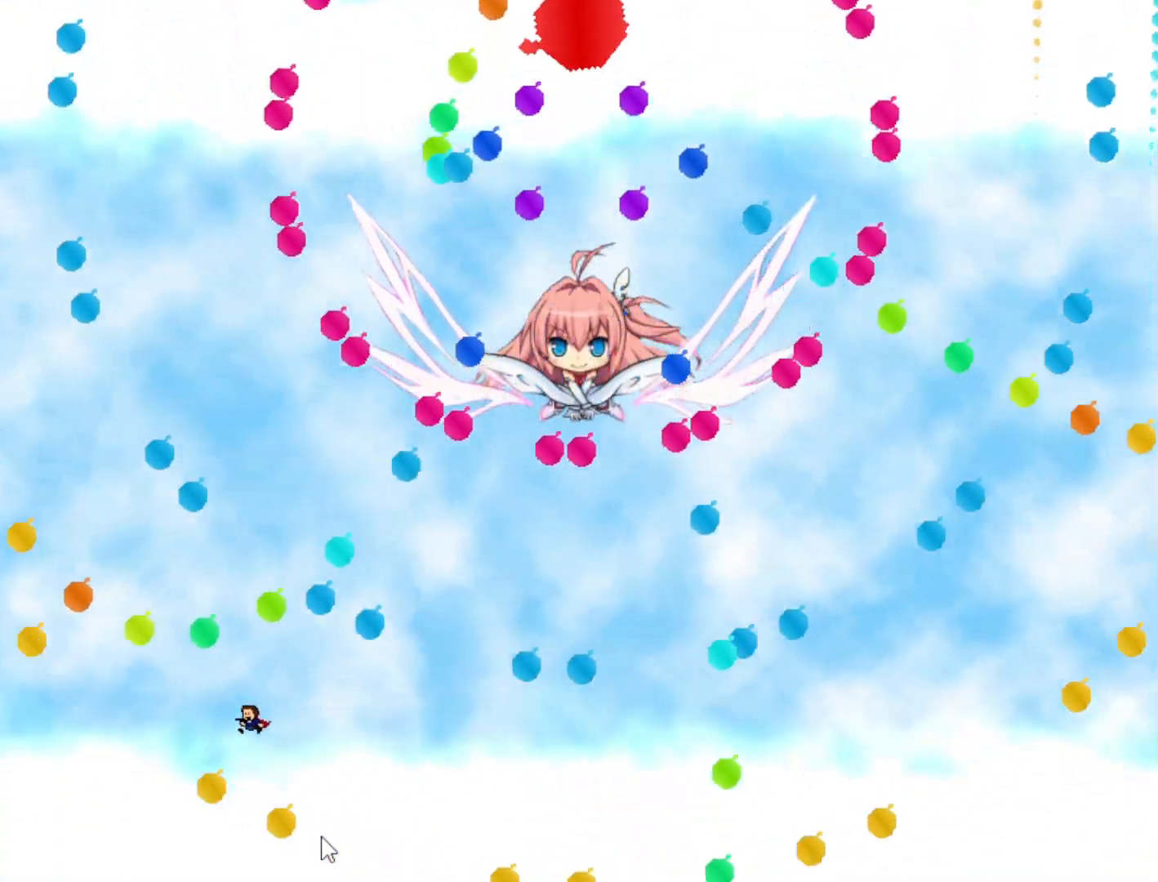
{"keys": [], "events": [[20, "left", "up"], [80, "shift", "down"], [120, "shift", "up"], [460, "shift", "down"], [500, "shift", "up"]]}
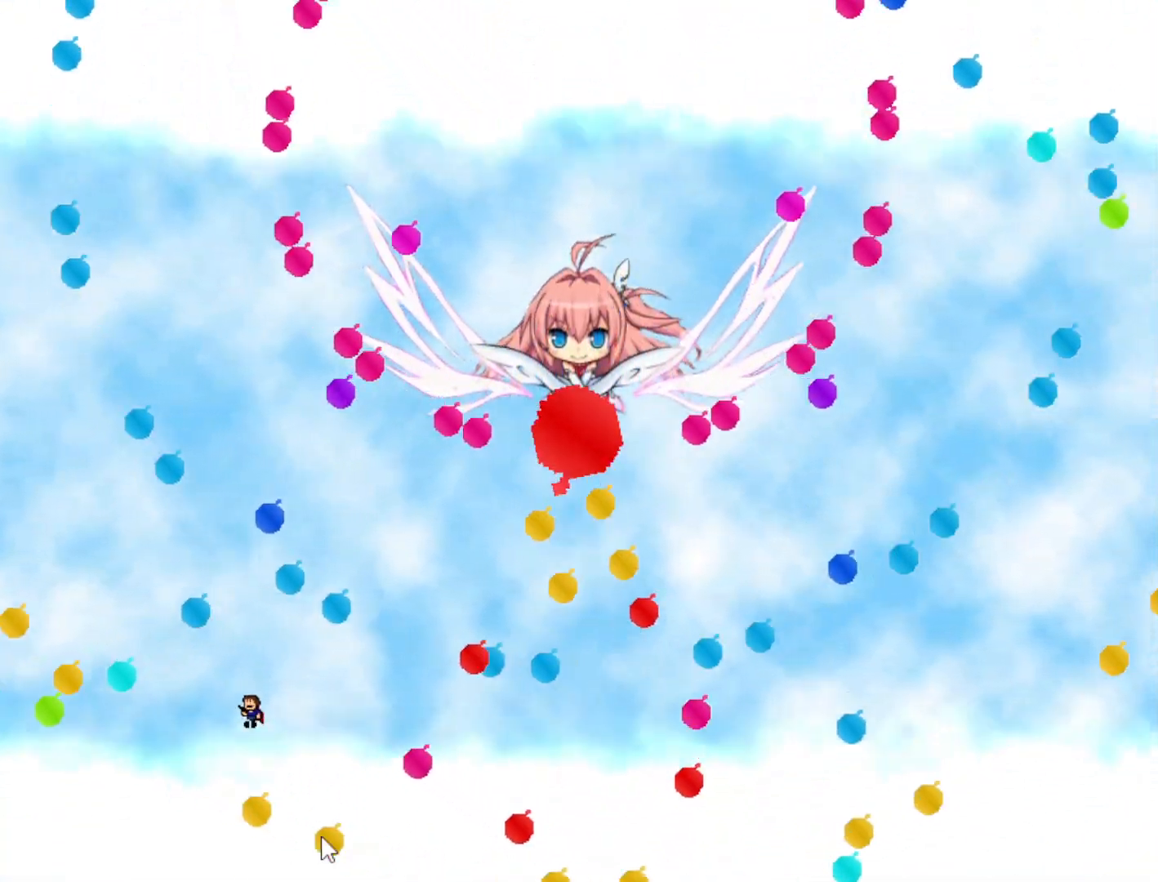
{"keys": [], "events": [[320, "left", "down"], [320, "shift", "down"], [360, "shift", "up"], [400, "left", "up"]]}
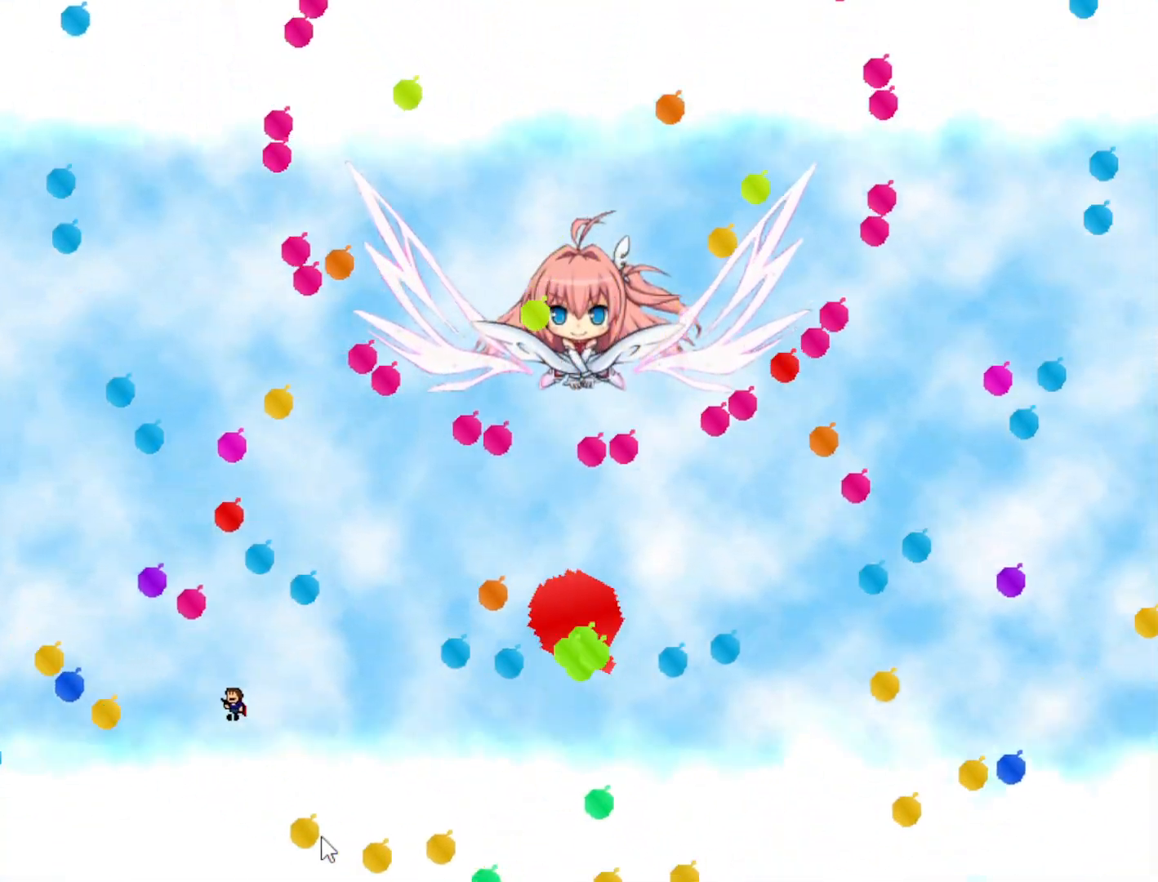
{"keys": [], "events": [[200, "shift", "down"], [240, "shift", "up"]]}
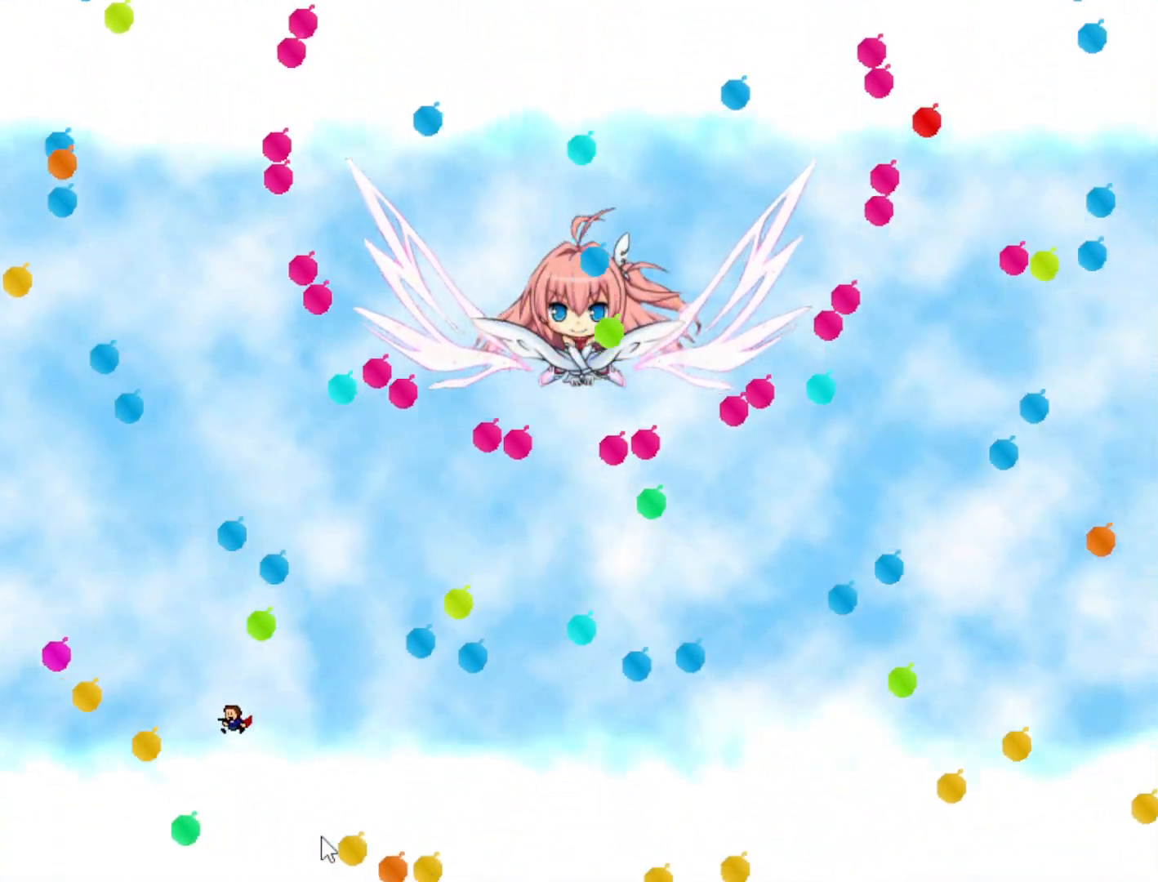
{"keys": [], "events": [[40, "shift", "down"], [100, "shift", "up"], [440, "shift", "down"], [480, "shift", "up"]]}
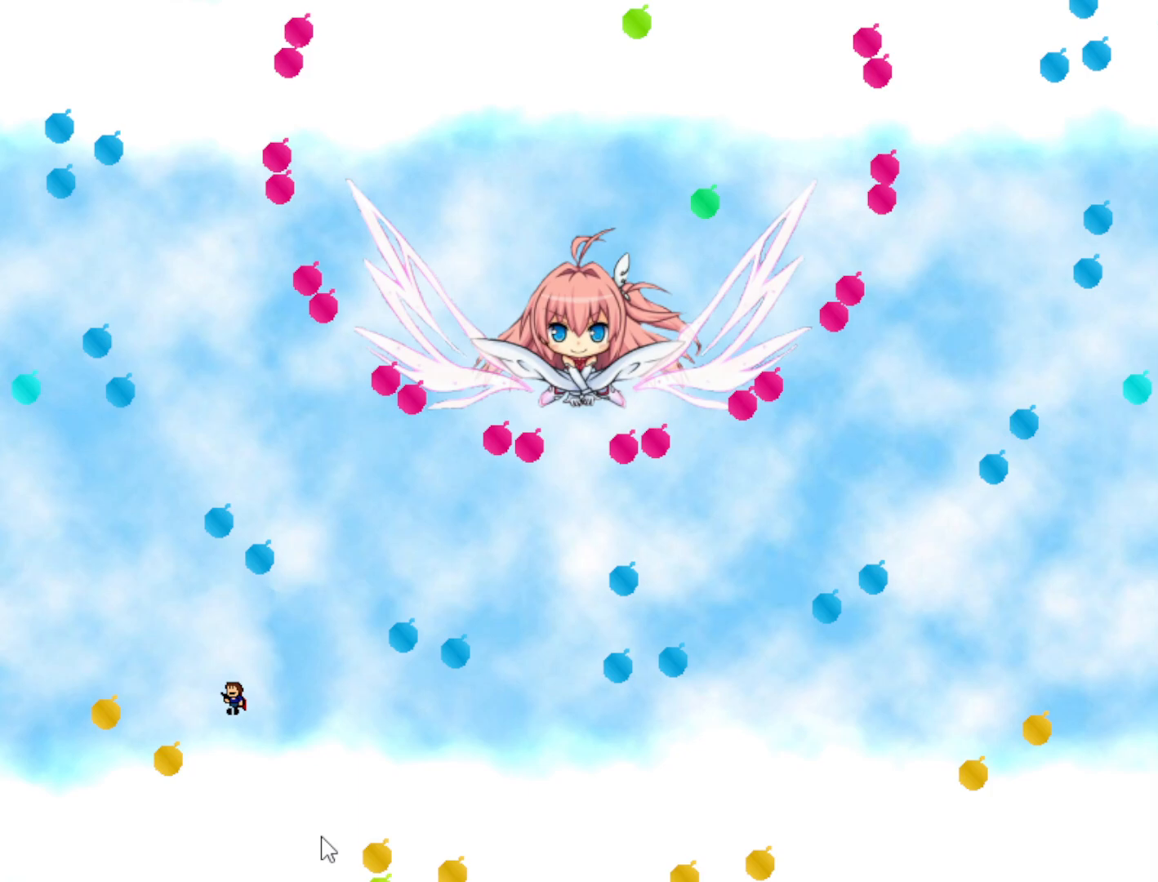
{"keys": [], "events": [[200, "right", "down"], [240, "shift", "down"], [280, "right", "up"], [300, "shift", "up"]]}
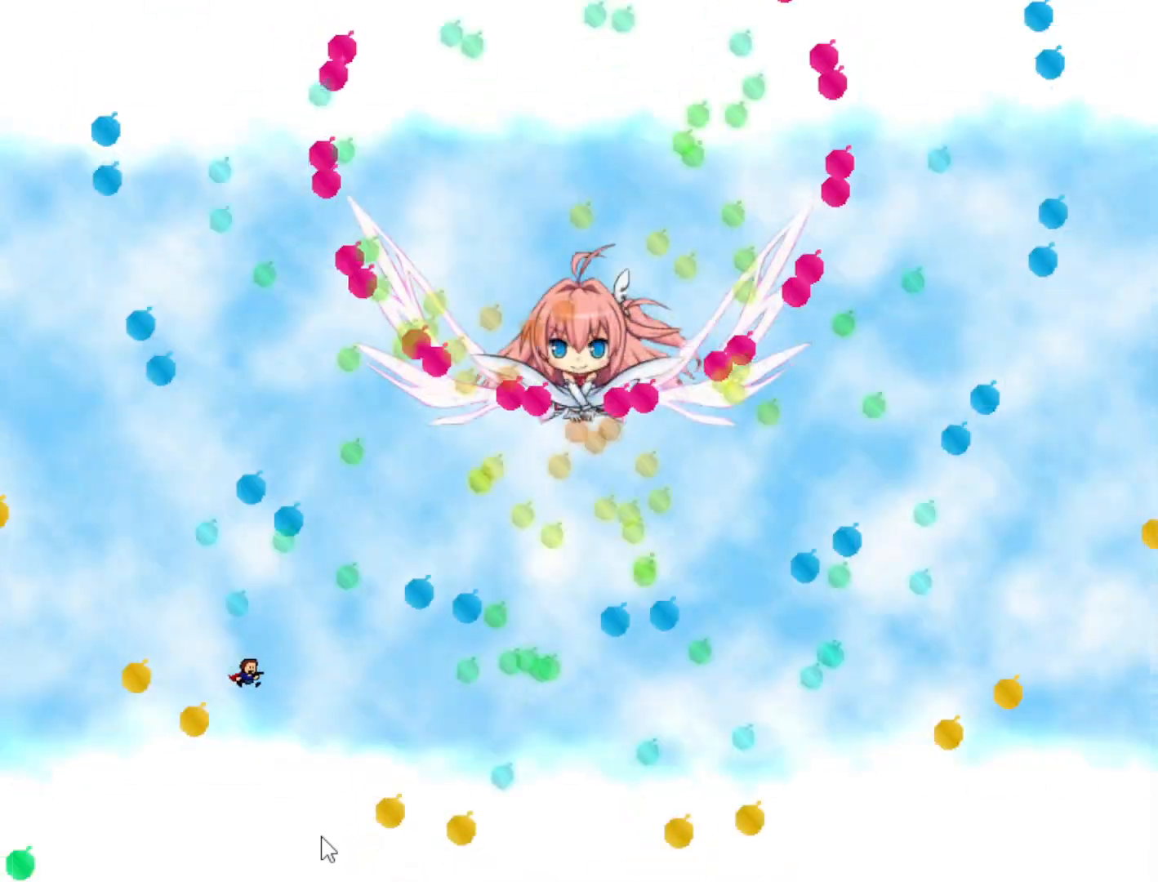
{"keys": [], "events": [[20, "right", "down"], [120, "shift", "down"], [140, "right", "up"], [180, "shift", "up"], [200, "right", "down"], [360, "right", "up"], [420, "right", "down"], [480, "right", "up"]]}